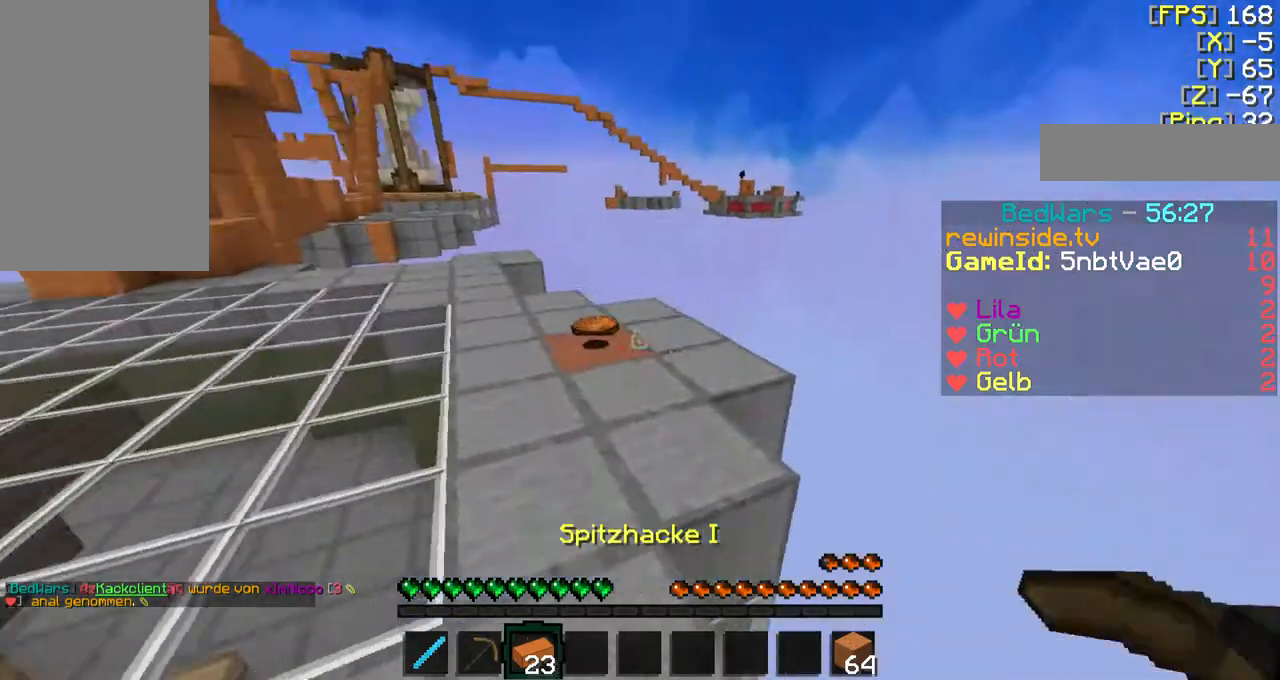
Gameplay with keyboard and mouse; each line is a JSON object with the keys and mouse buttons held at the frame after it. "events" lists presses ("down") and releases ("up") of "a", "d", "f", "q", "s", "shift", "w", "mouse_left" and "mouse_right" between this image and that frame as [ms after this image, input, new state], when the widget could be followed in between. "mouse_left", "mouse_right" = the "left", "right" buttons of the "mouse" list. No other keys are recorded. Fast repeated clicks can show as one long hold. Mouse movement is not recorded.
{"keys": [], "mouse": [], "events": [[33, "a", "down"], [233, "a", "up"], [233, "w", "up"]]}
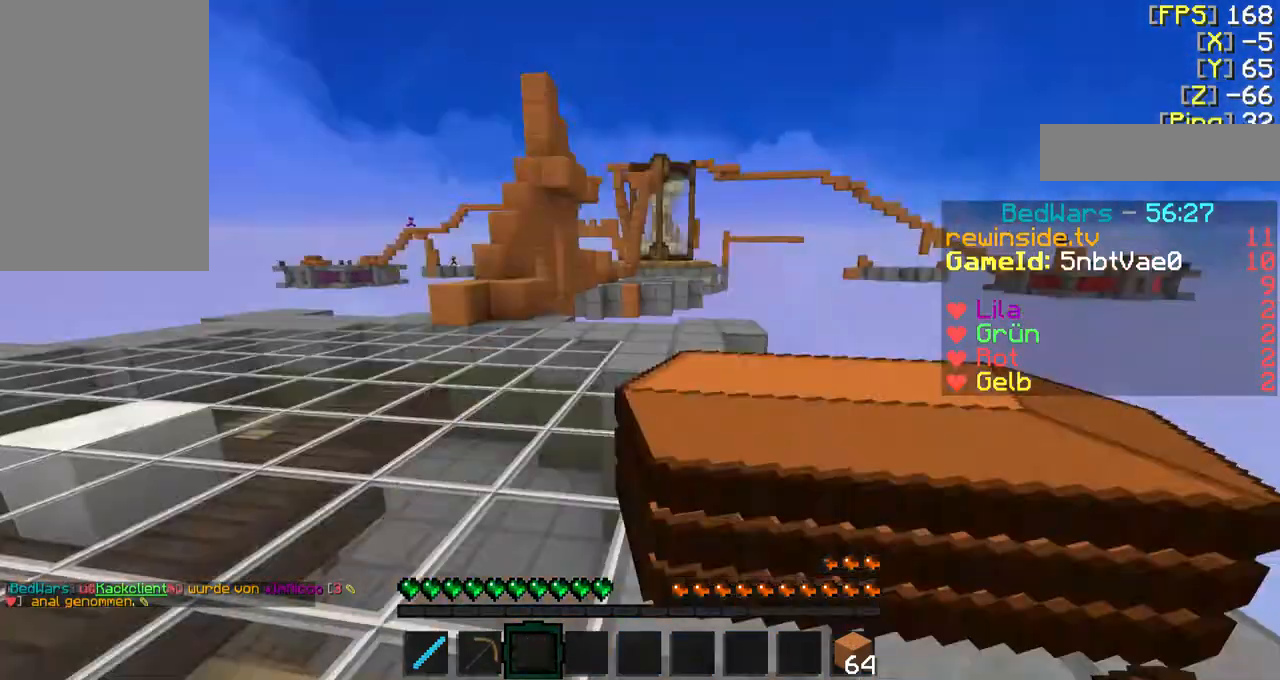
{"keys": ["a", "f", "w"], "mouse": [], "events": [[33, "a", "down"], [133, "f", "down"], [133, "w", "down"], [300, "a", "up"], [500, "a", "down"]]}
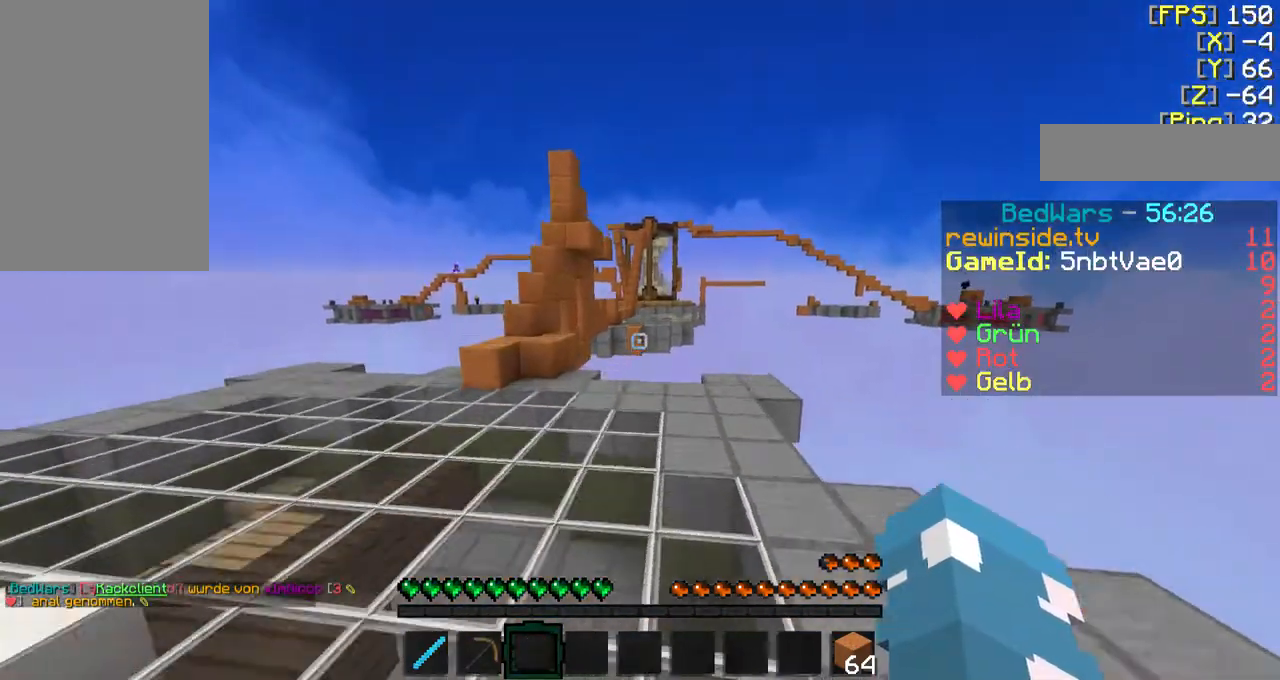
{"keys": ["a", "f", "w"], "mouse": [], "events": []}
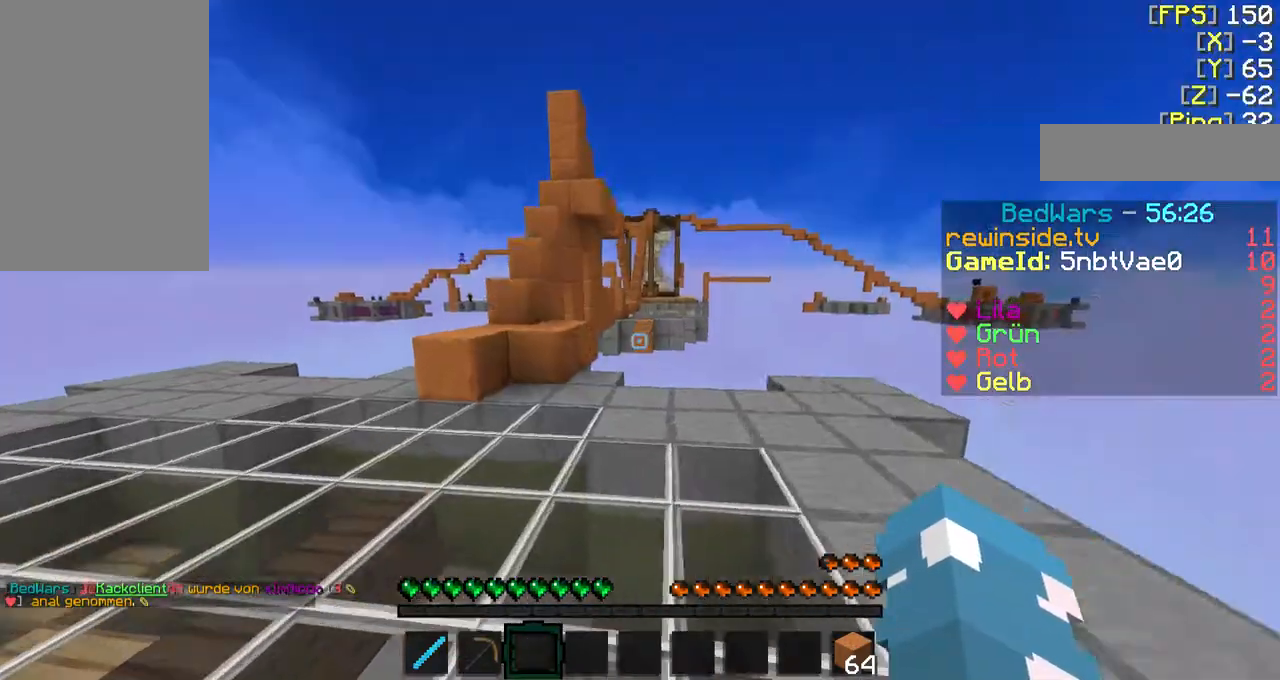
{"keys": ["a", "f", "w"], "mouse": [], "events": []}
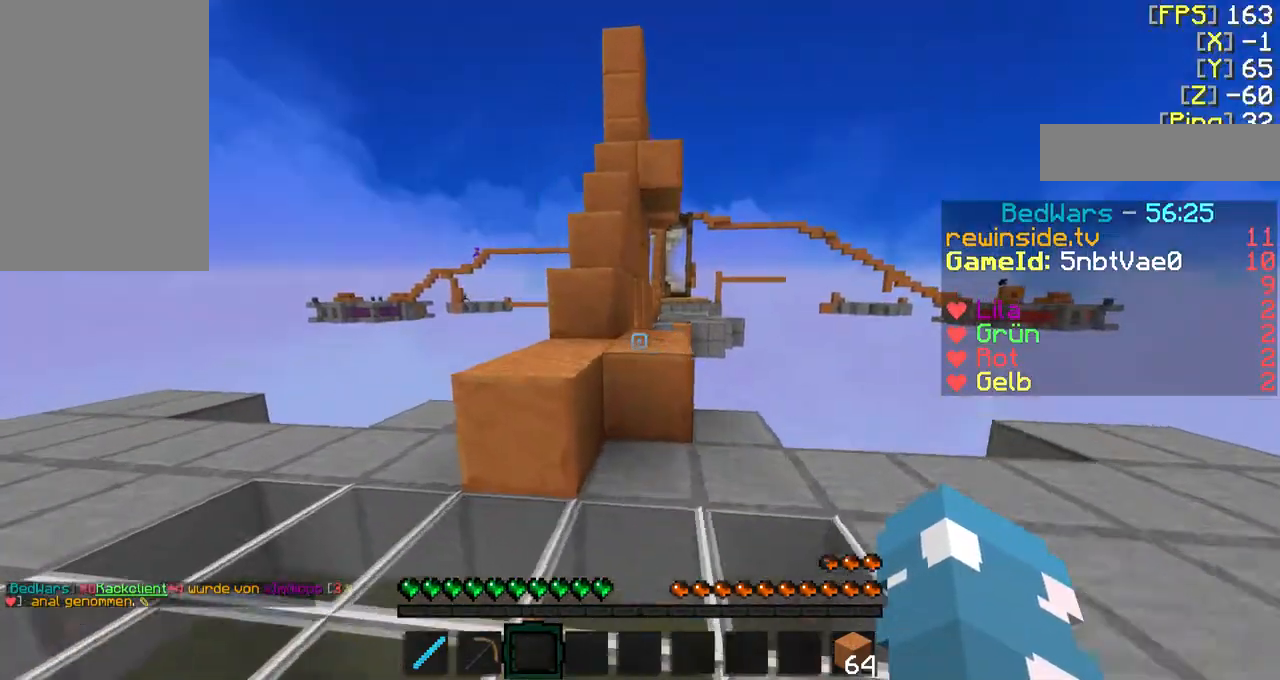
{"keys": ["d", "f", "w"], "mouse": [], "events": [[100, "a", "up"], [433, "d", "down"]]}
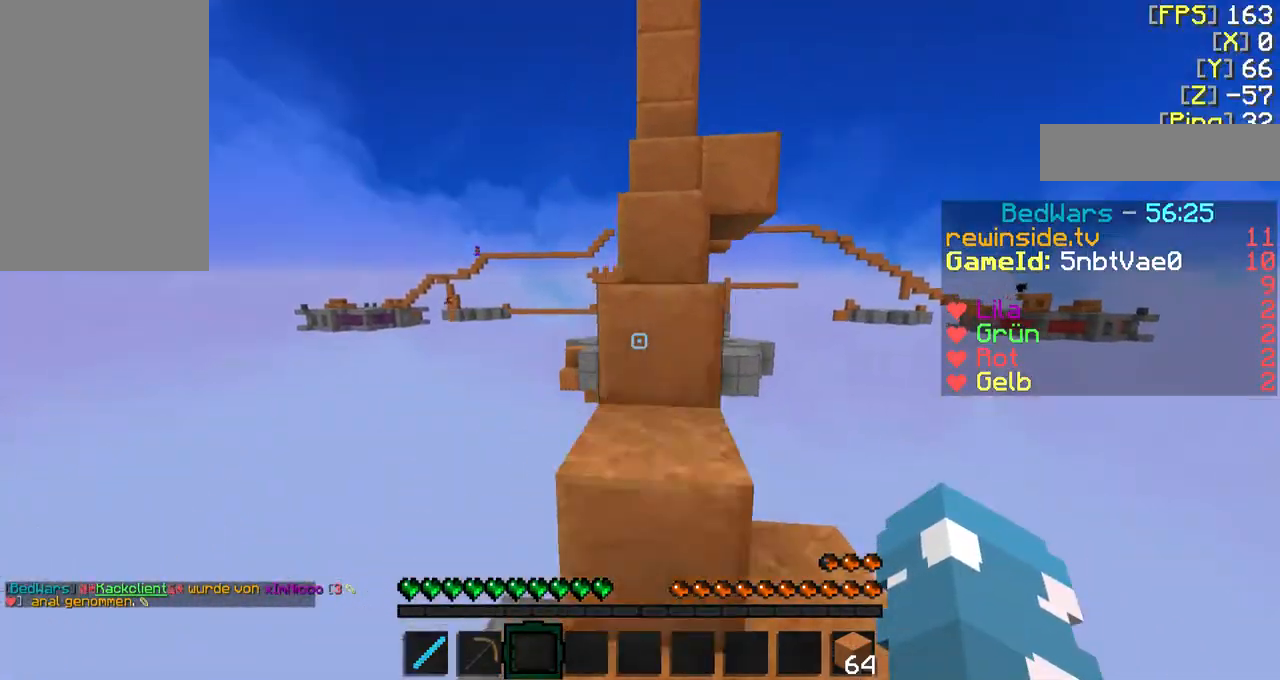
{"keys": ["f", "w"], "mouse": [], "events": [[100, "q", "down"], [133, "d", "up"], [200, "q", "up"]]}
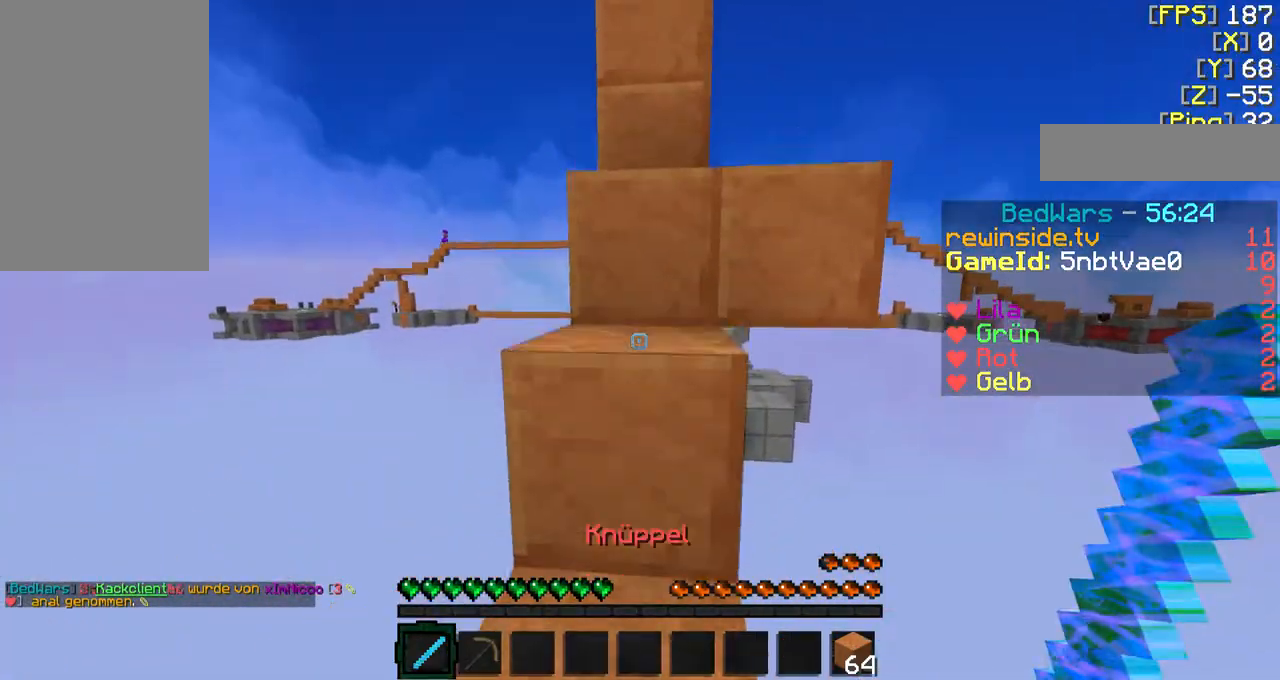
{"keys": ["f", "w"], "mouse": [], "events": [[100, "a", "down"], [200, "a", "up"]]}
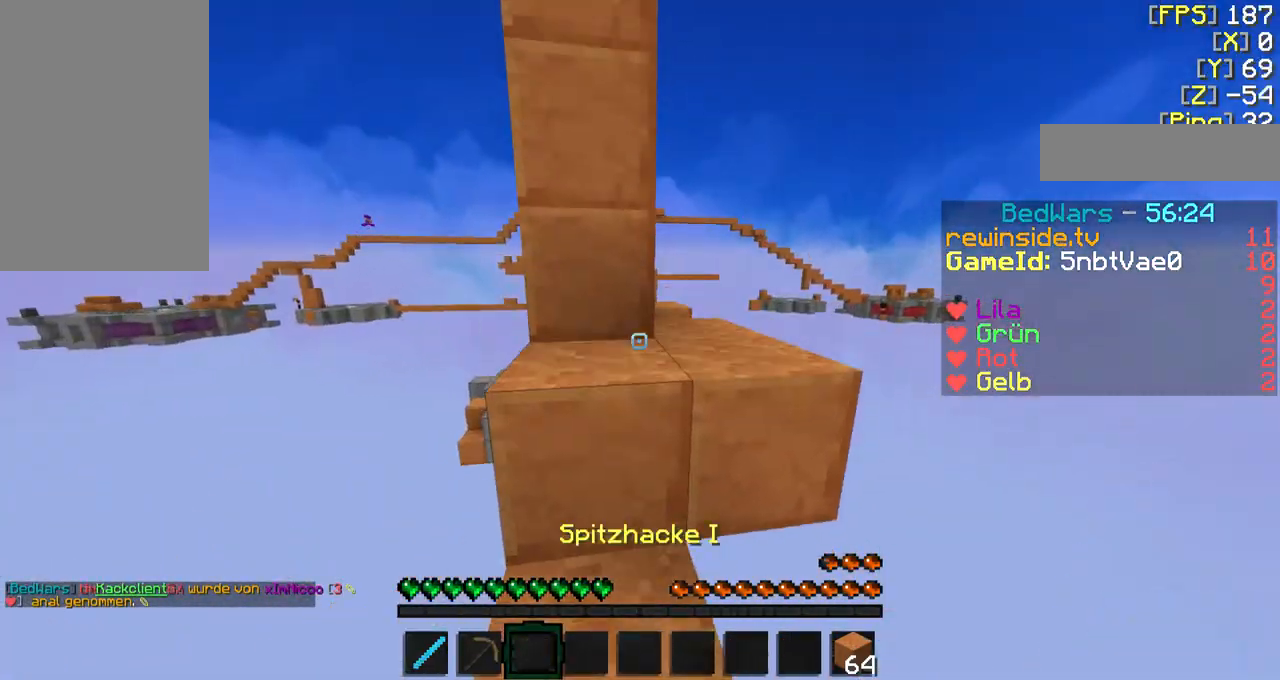
{"keys": ["d", "f", "w"], "mouse": [], "events": [[333, "d", "down"]]}
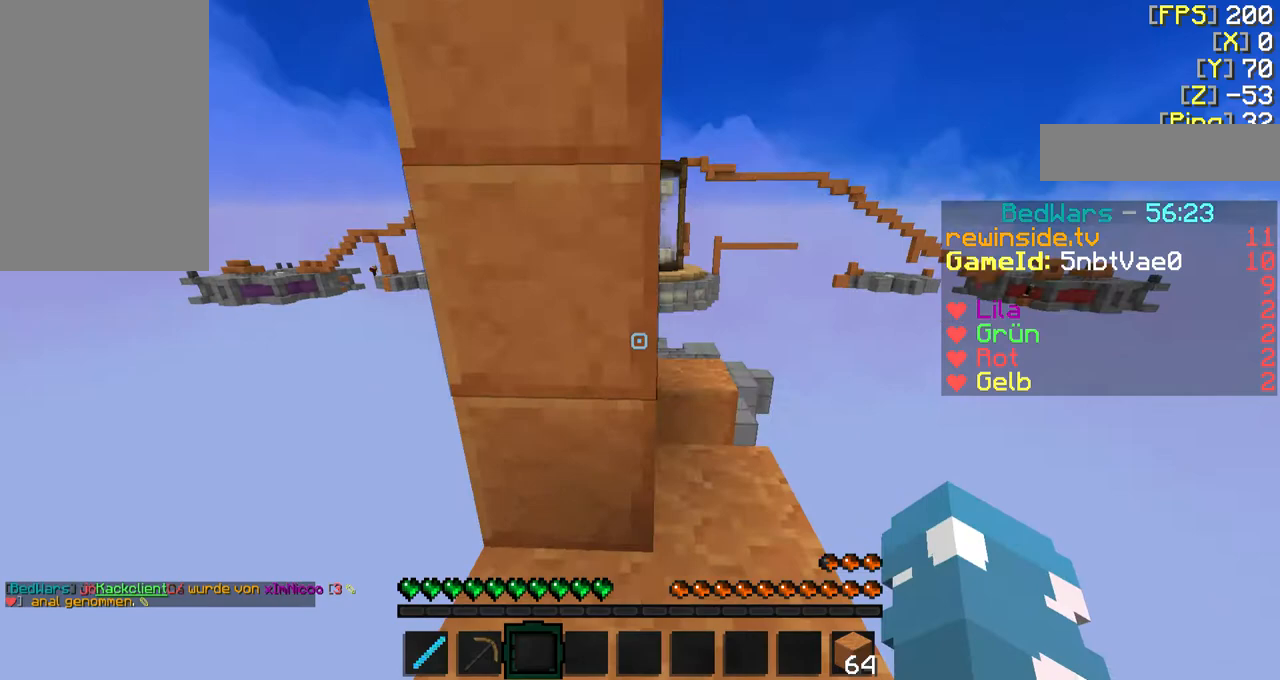
{"keys": ["f", "w"], "mouse": [], "events": [[167, "d", "up"]]}
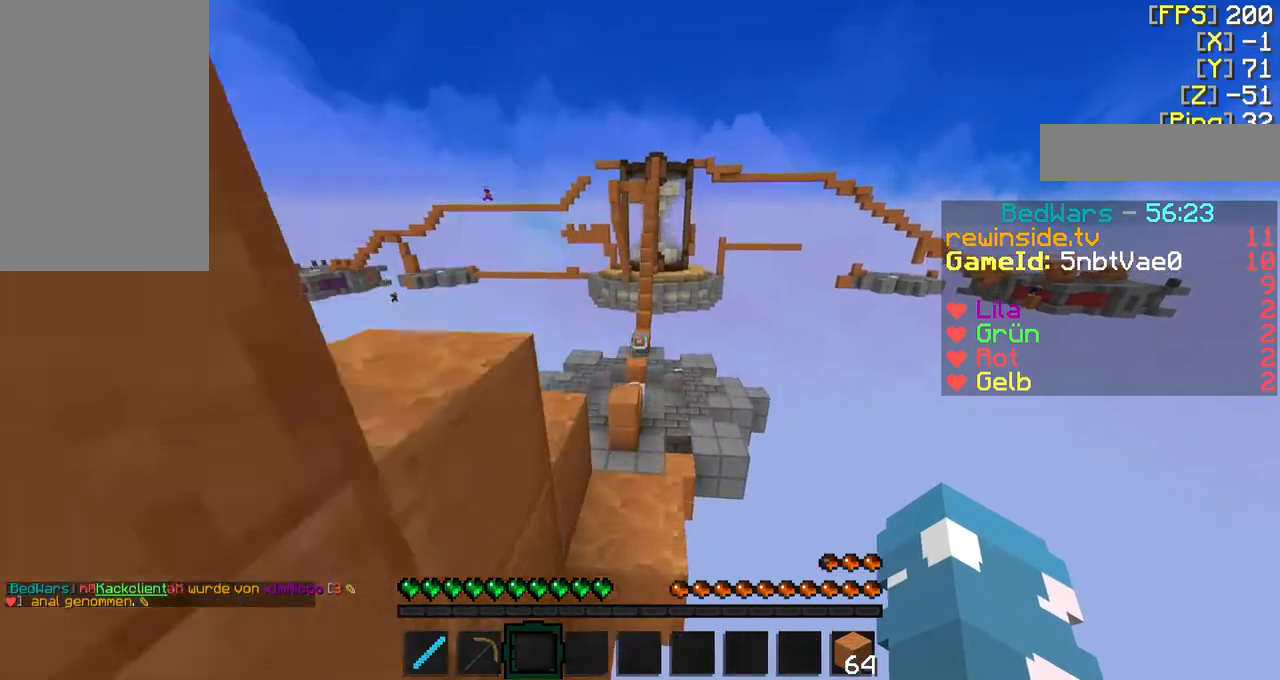
{"keys": ["f", "w"], "mouse": [], "events": [[167, "a", "down"], [433, "a", "up"]]}
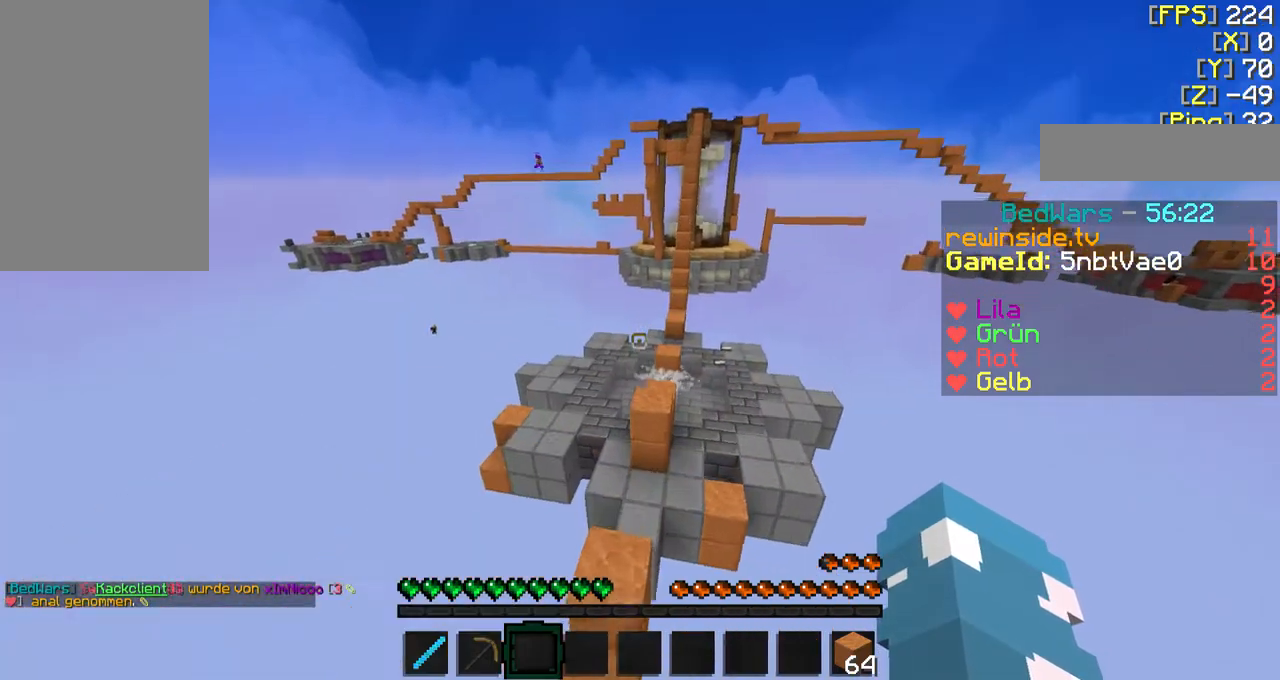
{"keys": ["f", "w"], "mouse": [], "events": [[267, "a", "down"], [500, "a", "up"]]}
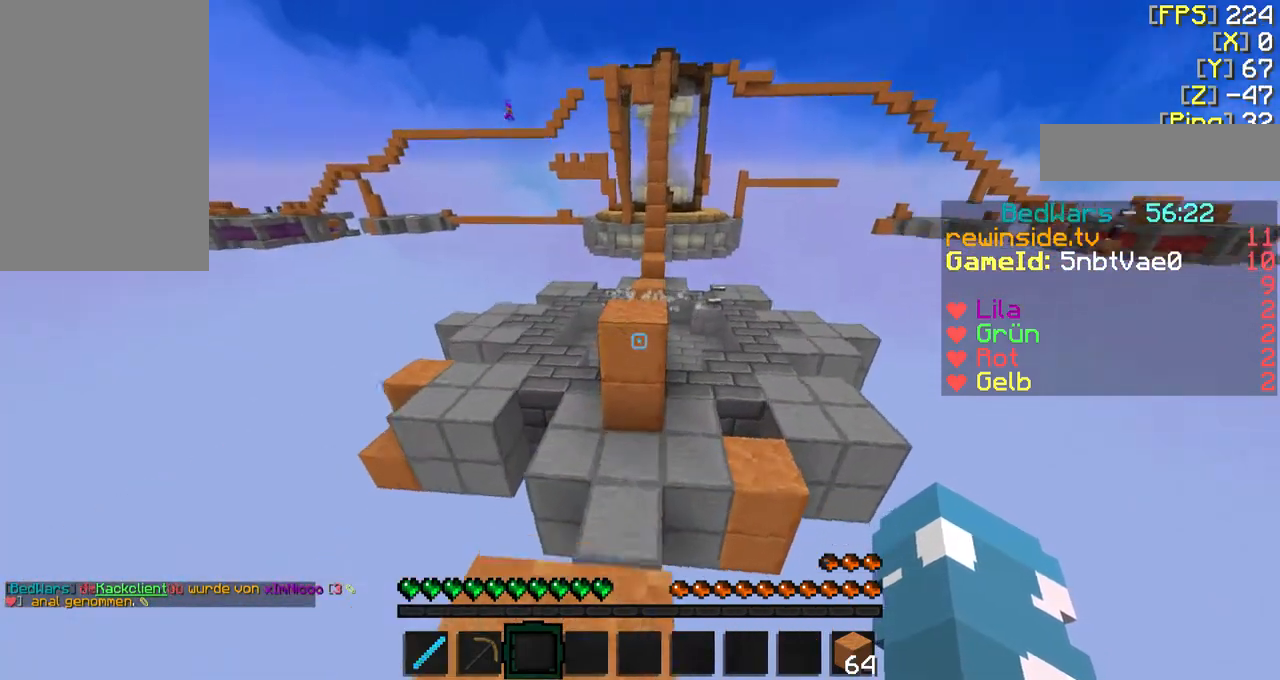
{"keys": ["a", "f", "w"], "mouse": [], "events": [[500, "a", "down"]]}
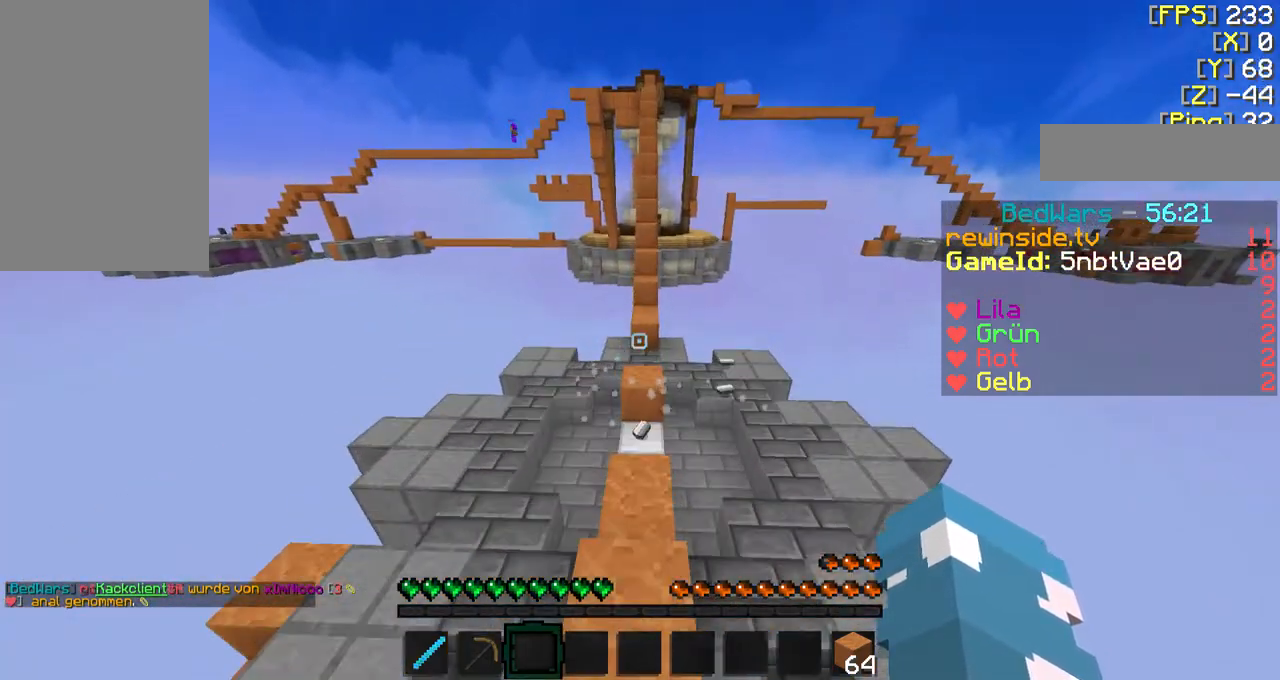
{"keys": ["f", "w"], "mouse": [], "events": [[100, "a", "up"]]}
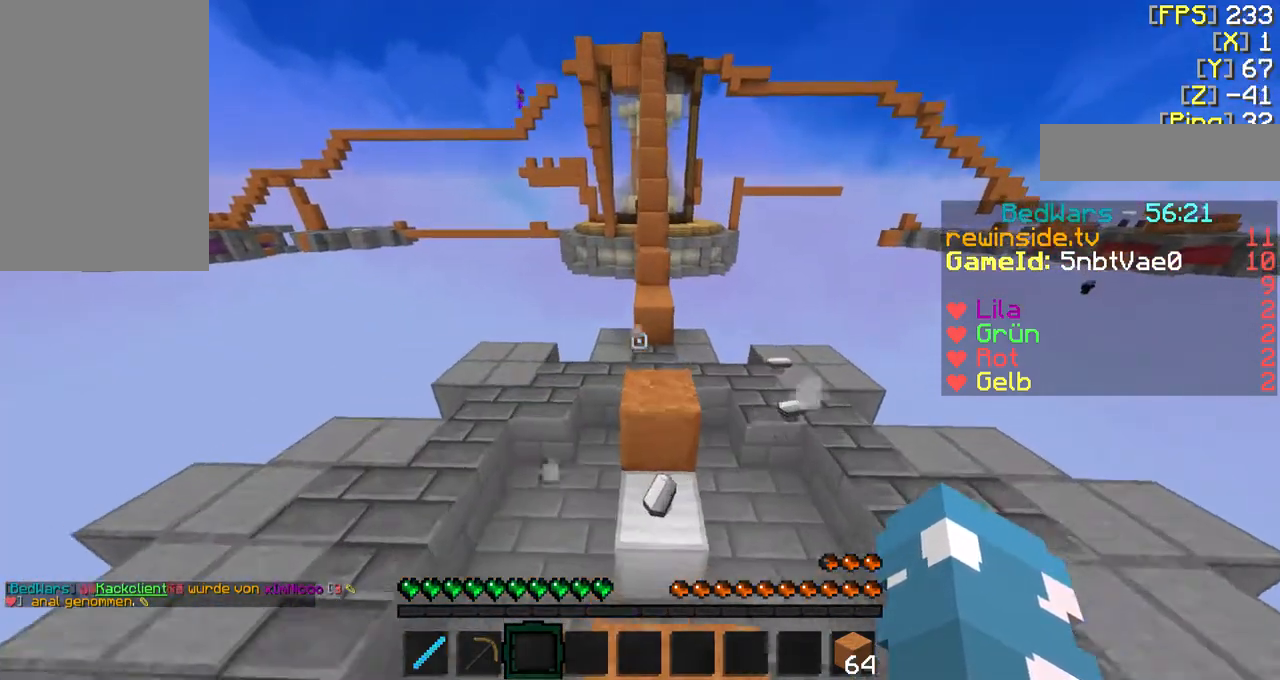
{"keys": ["f", "w"], "mouse": [], "events": [[300, "f", "up"], [300, "w", "up"], [433, "f", "down"], [433, "w", "down"]]}
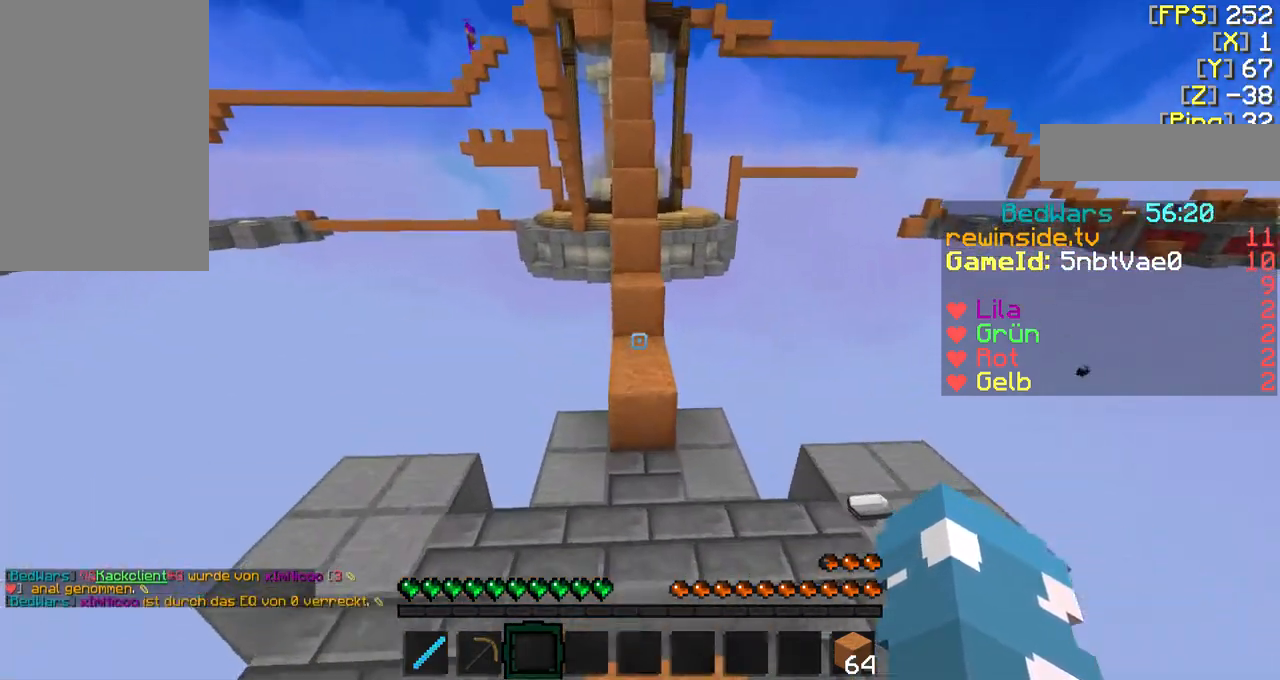
{"keys": ["f", "w"], "mouse": [], "events": [[333, "d", "down"], [500, "d", "up"]]}
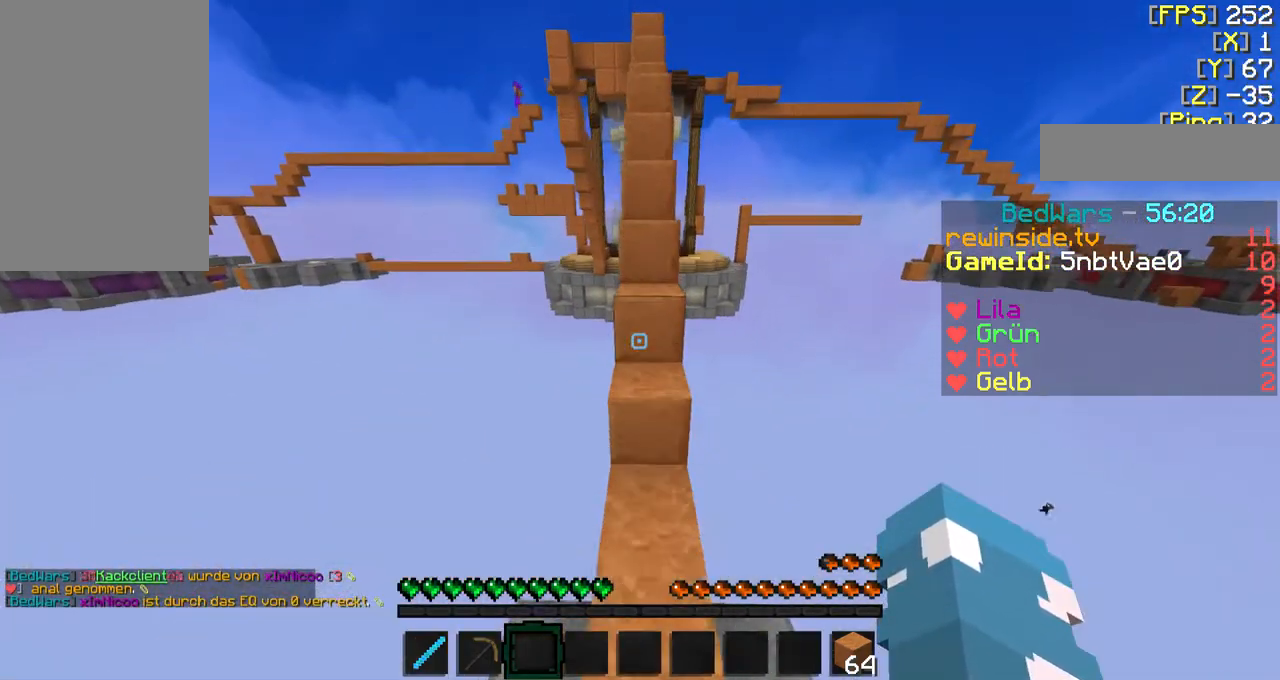
{"keys": ["f", "w"], "mouse": [], "events": [[133, "q", "down"], [233, "q", "up"]]}
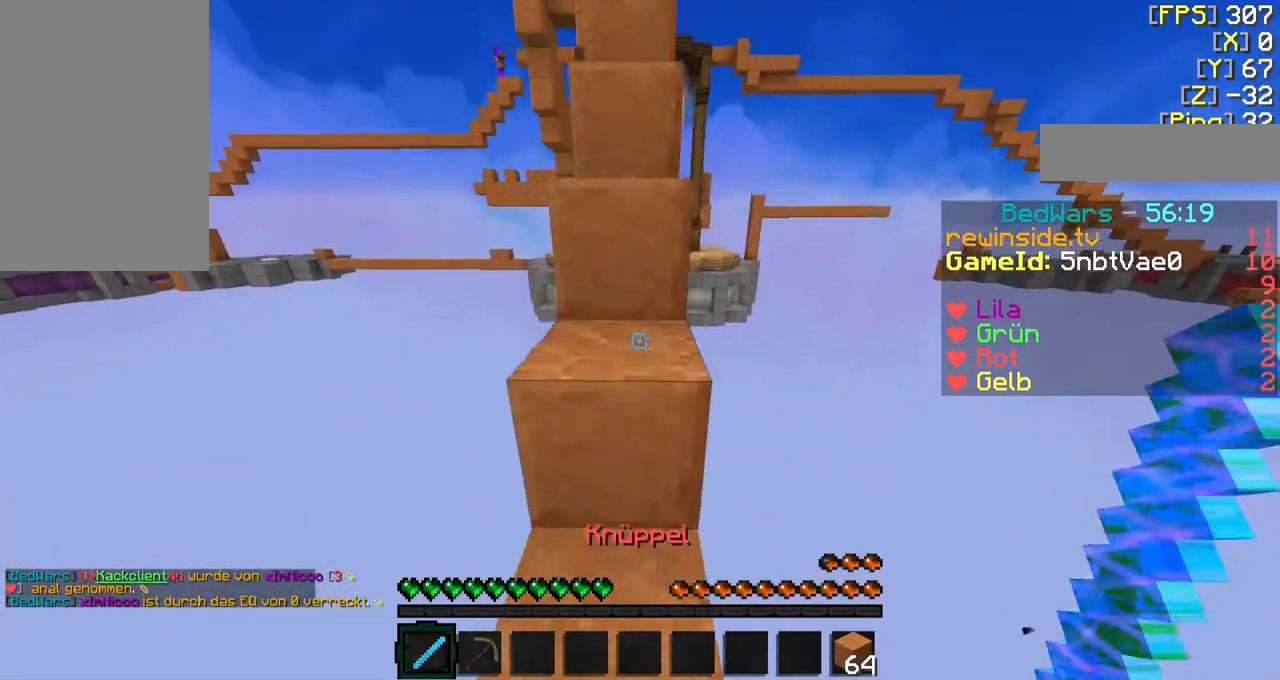
{"keys": ["w"], "mouse": [], "events": [[400, "f", "up"], [400, "w", "up"], [500, "w", "down"]]}
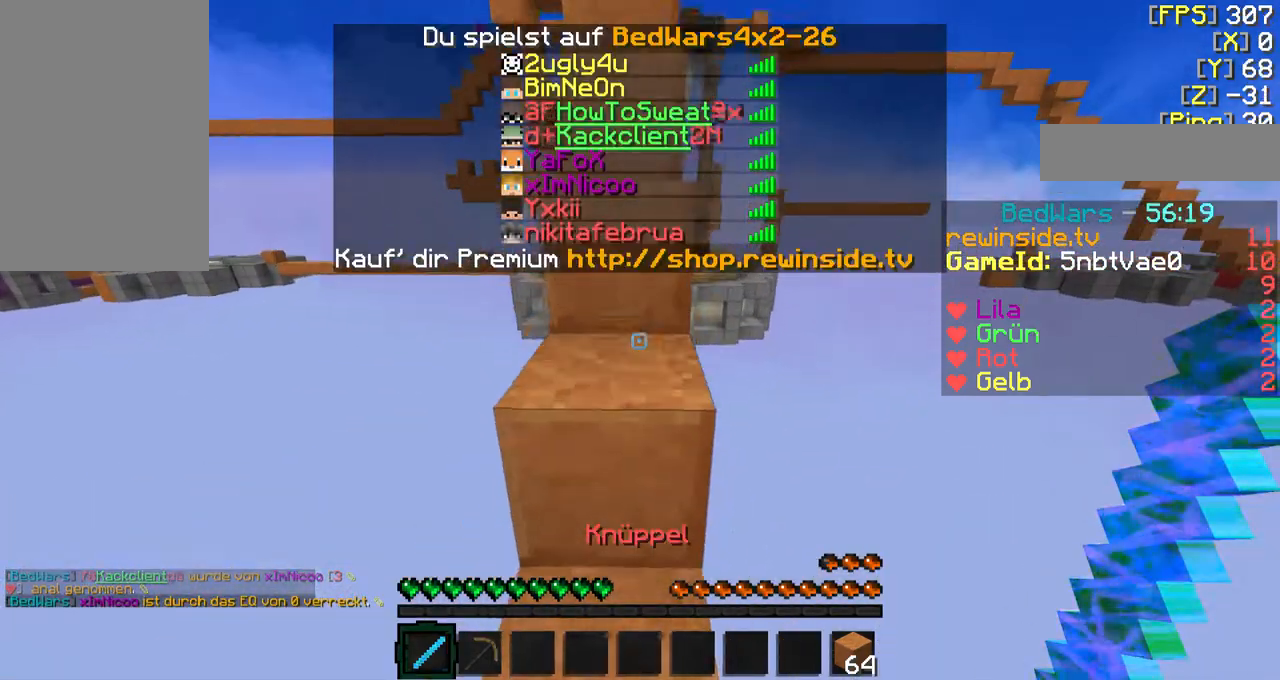
{"keys": ["w"], "mouse": [], "events": []}
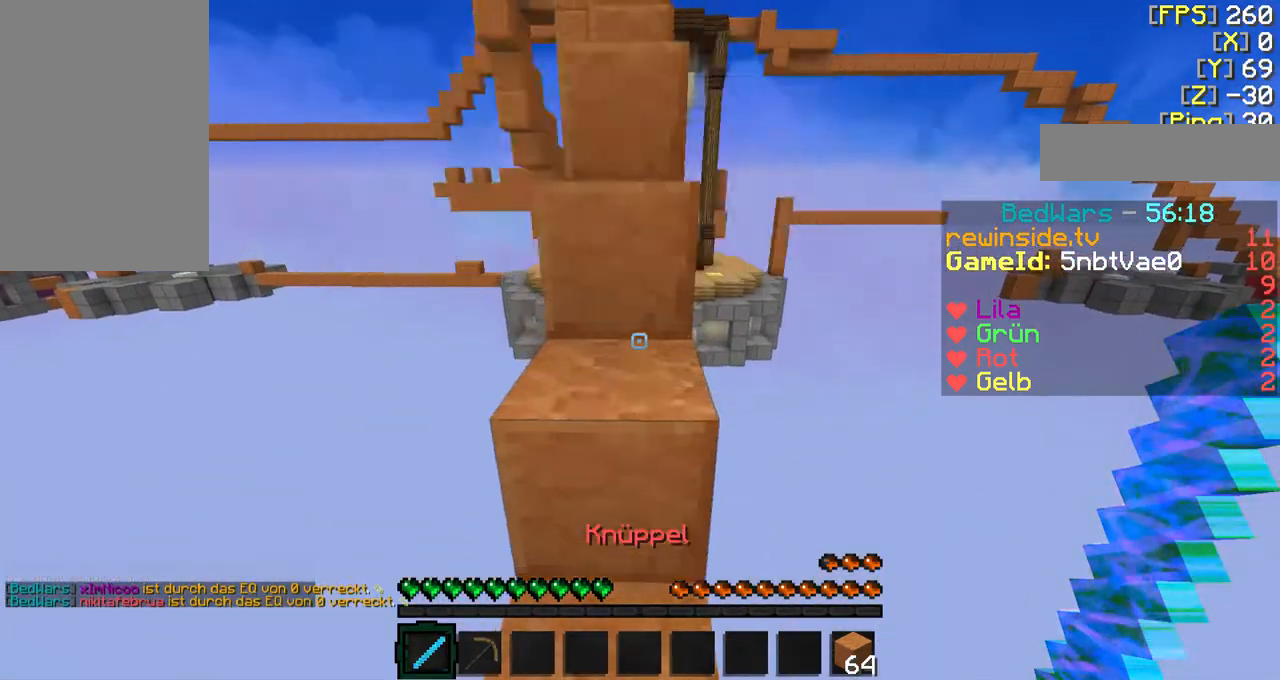
{"keys": ["a", "w"], "mouse": [], "events": [[33, "w", "up"], [200, "w", "down"], [500, "a", "down"]]}
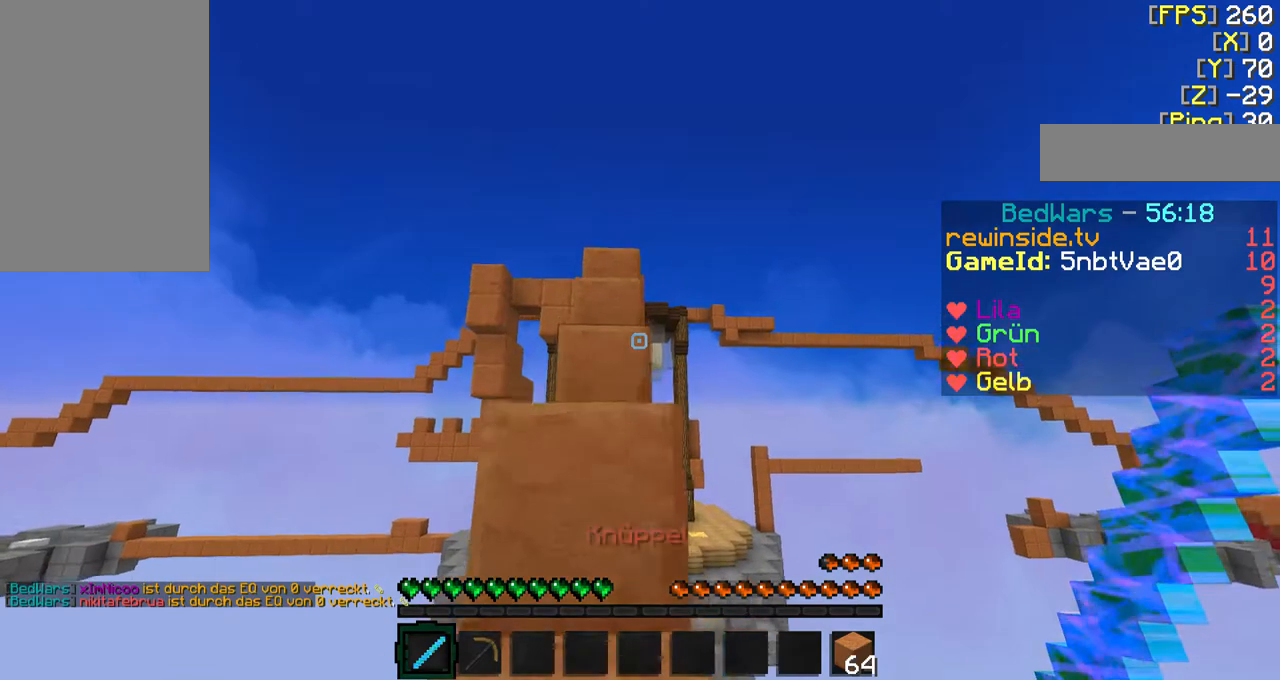
{"keys": ["w"], "mouse": [], "events": [[200, "a", "up"], [300, "d", "down"], [433, "d", "up"]]}
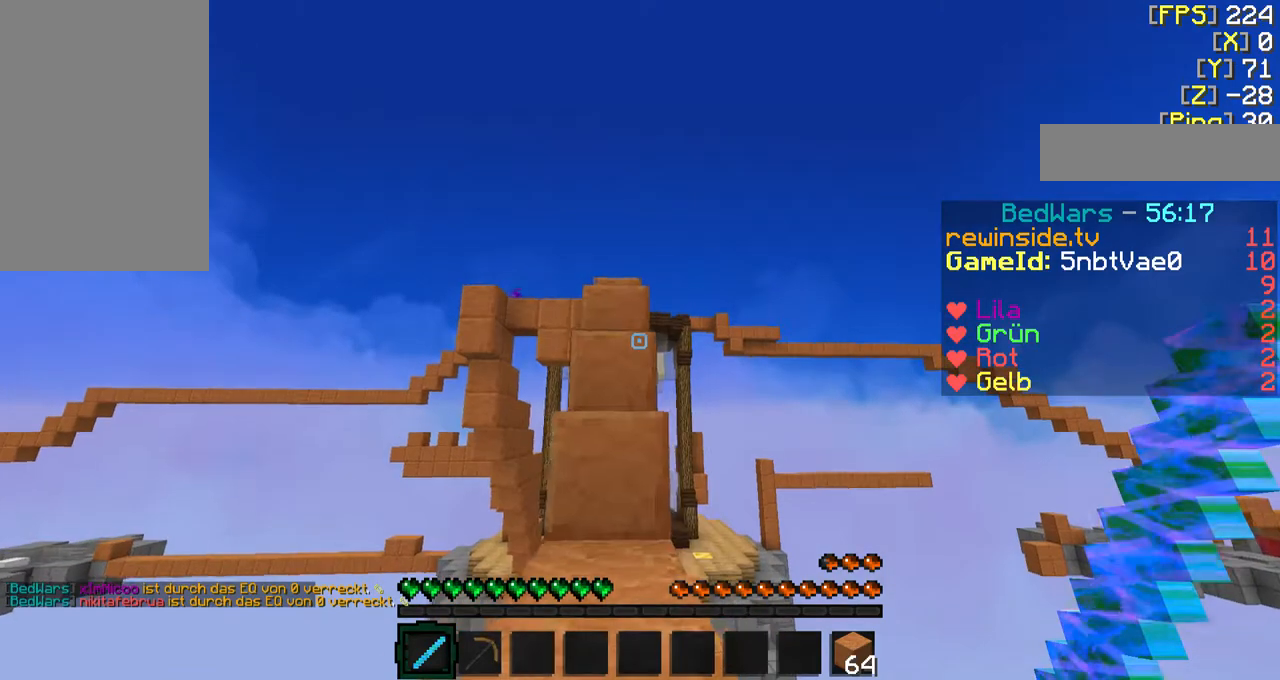
{"keys": ["f", "w"], "mouse": [], "events": [[133, "a", "down"], [233, "f", "down"], [300, "a", "up"]]}
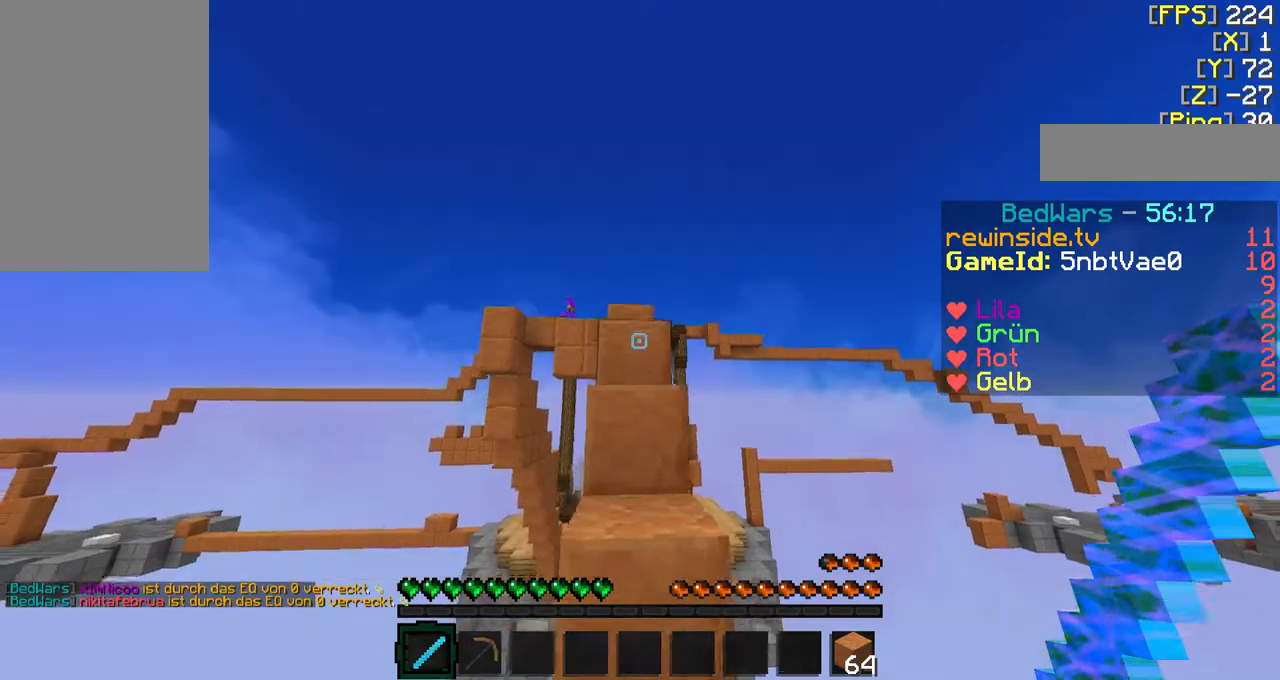
{"keys": ["w"], "mouse": [], "events": [[200, "w", "up"], [233, "f", "up"], [400, "w", "down"]]}
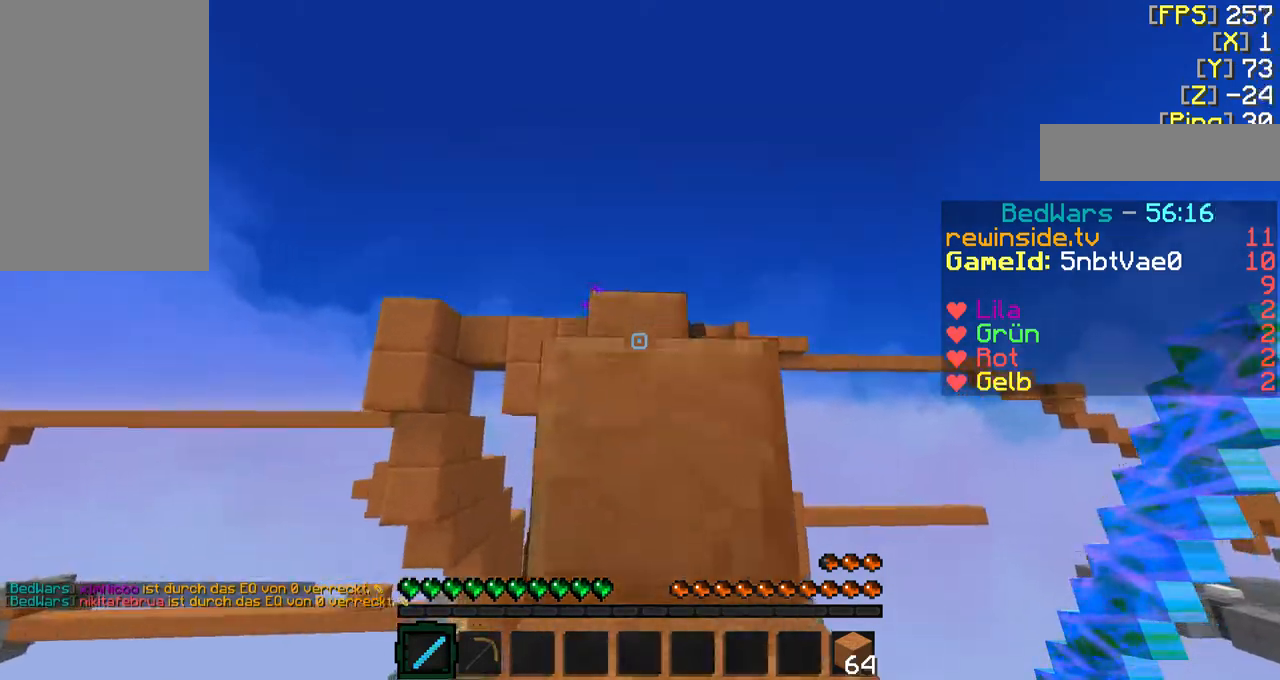
{"keys": ["w"], "mouse": [], "events": [[100, "mouse_right", "down"], [167, "a", "down"], [167, "mouse_right", "up"], [300, "a", "up"]]}
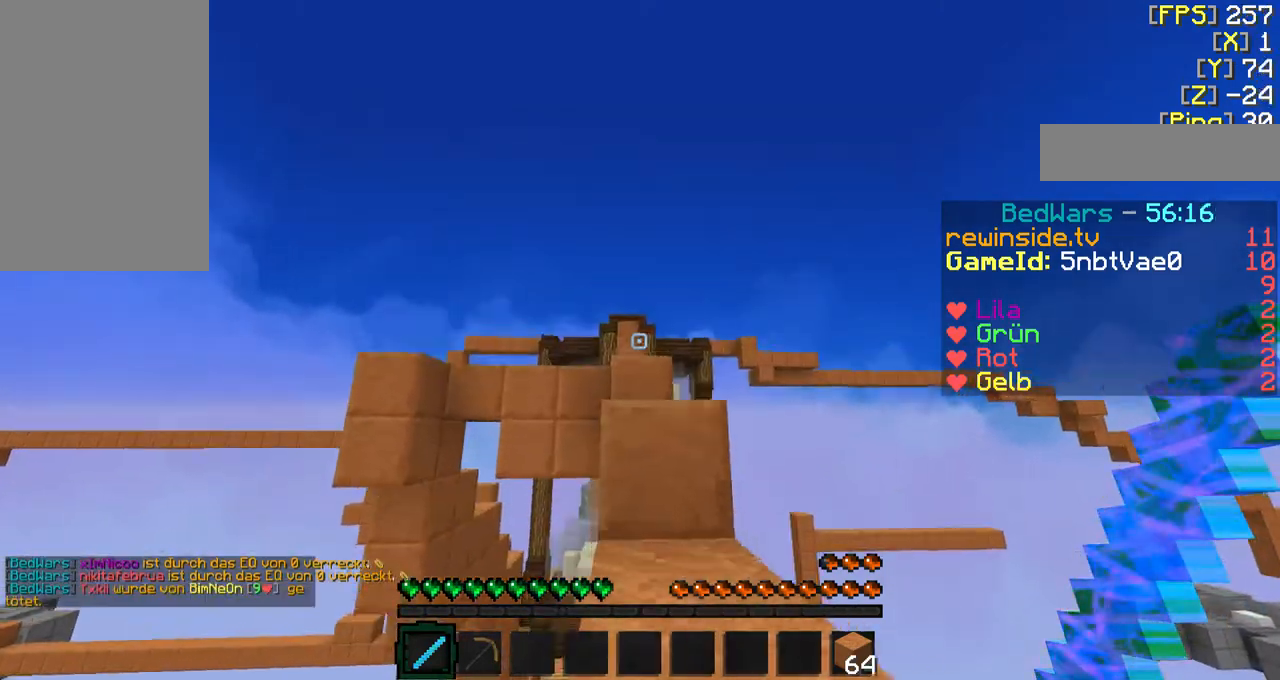
{"keys": ["f", "w"], "mouse": [], "events": [[267, "w", "up"], [400, "f", "down"], [400, "w", "down"]]}